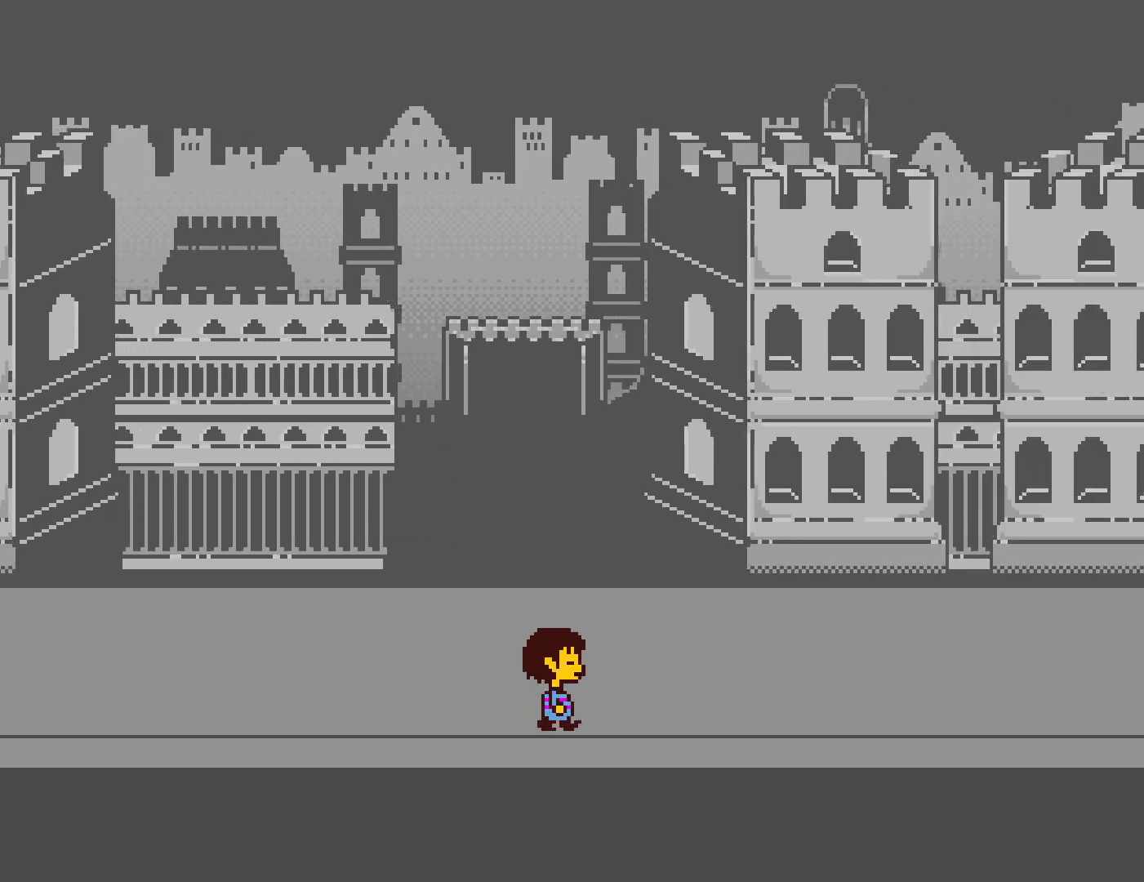
Gameplay with keyboard; each line is a JSON object with the keys held at the frame after it. "events" lists presses ("down") and releases ("up") of "c", "ctrl", "down", "left", "return", "right", "shift", "up", "x" and "z" between this image and that frame as [ms after this image, input, new state], when the widget could be followed in between. No other keys are recorded. Mouse input is not recorded.
{"keys": ["right", "z"], "events": [[217, "z", "up"], [300, "return", "down"], [350, "z", "down"], [367, "return", "up"]]}
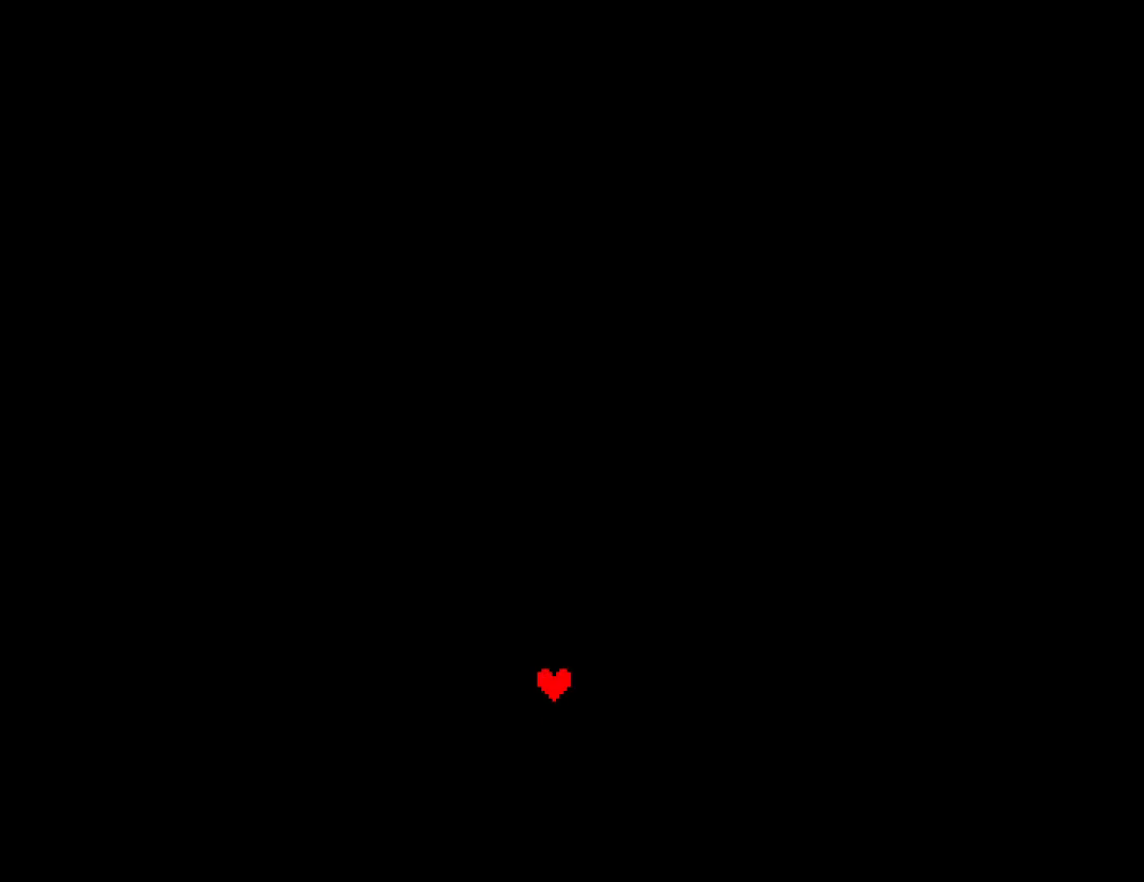
{"keys": ["right"], "events": [[184, "return", "down"], [217, "z", "up"], [250, "return", "up"], [367, "z", "down"], [434, "return", "down"], [450, "z", "up"], [500, "return", "up"]]}
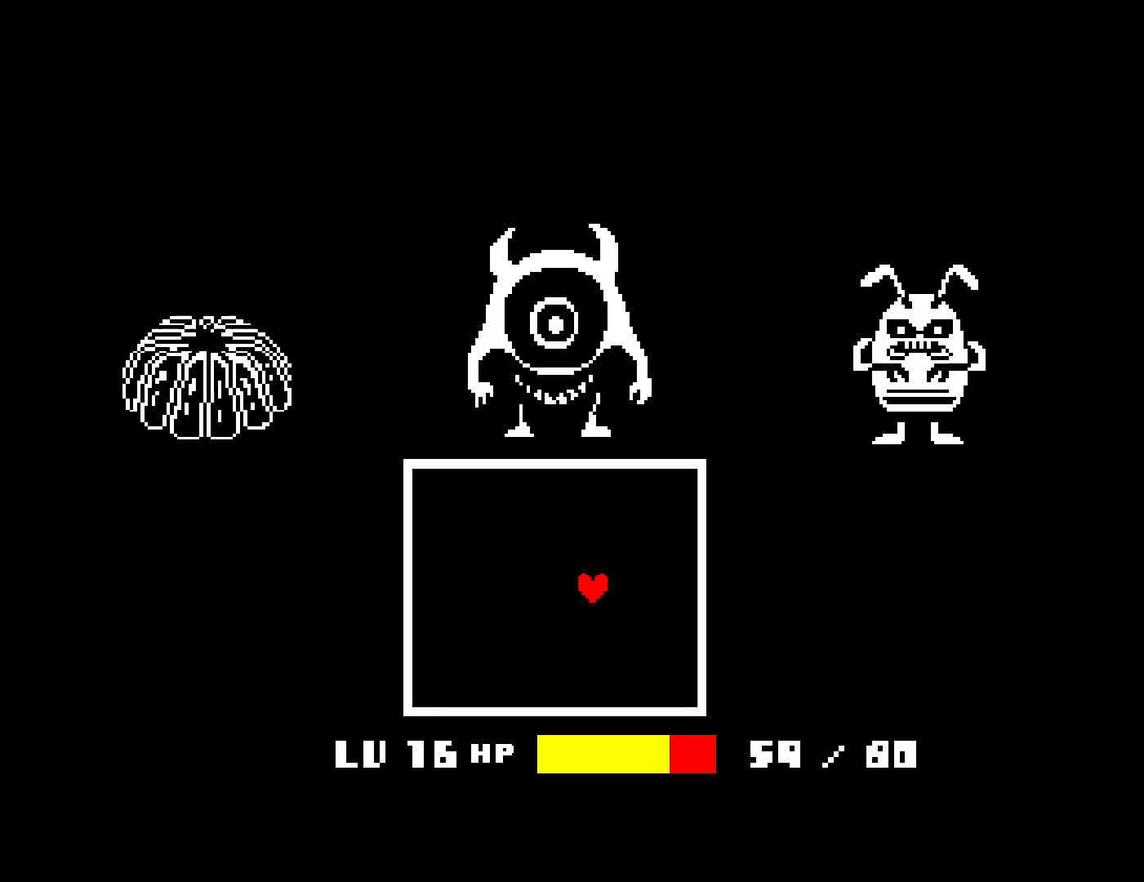
{"keys": ["right", "z"], "events": [[250, "z", "down"], [367, "z", "up"], [400, "return", "down"], [467, "return", "up"], [467, "z", "down"]]}
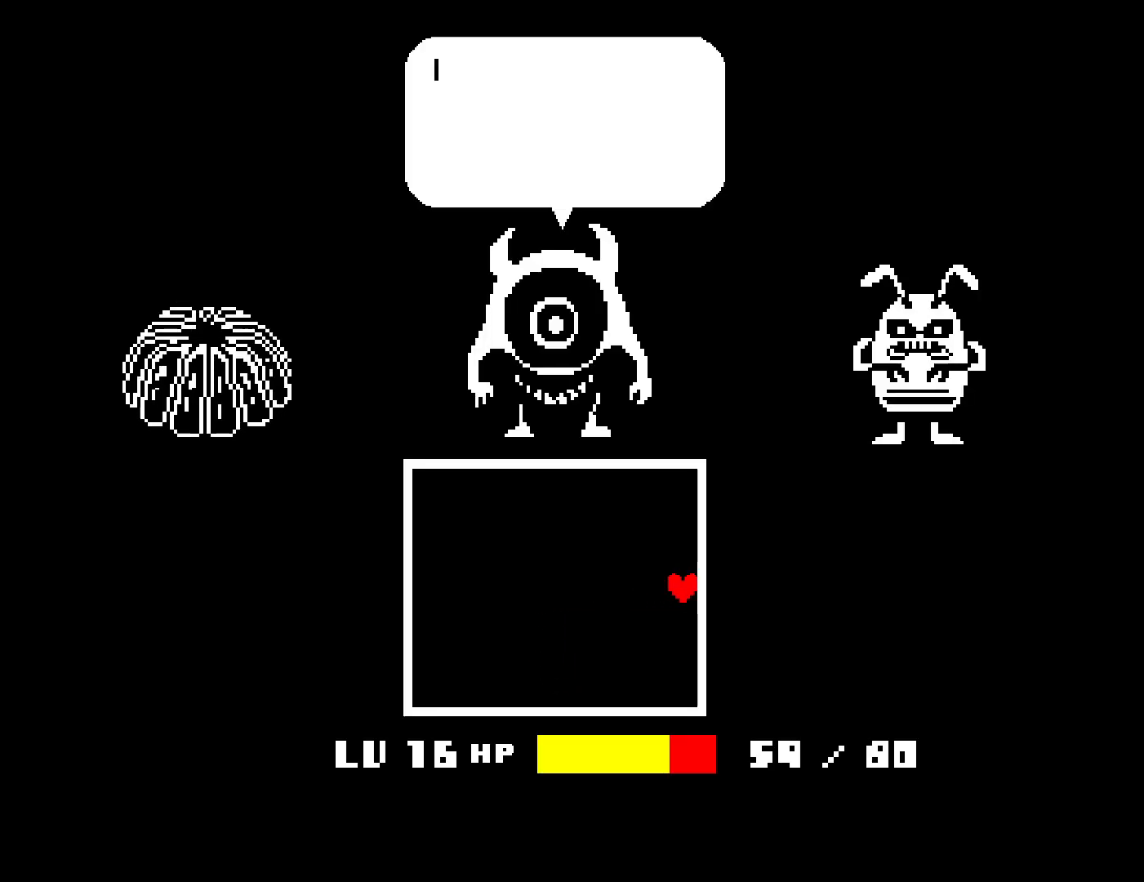
{"keys": ["right", "z"], "events": [[350, "return", "down"], [384, "return", "up"]]}
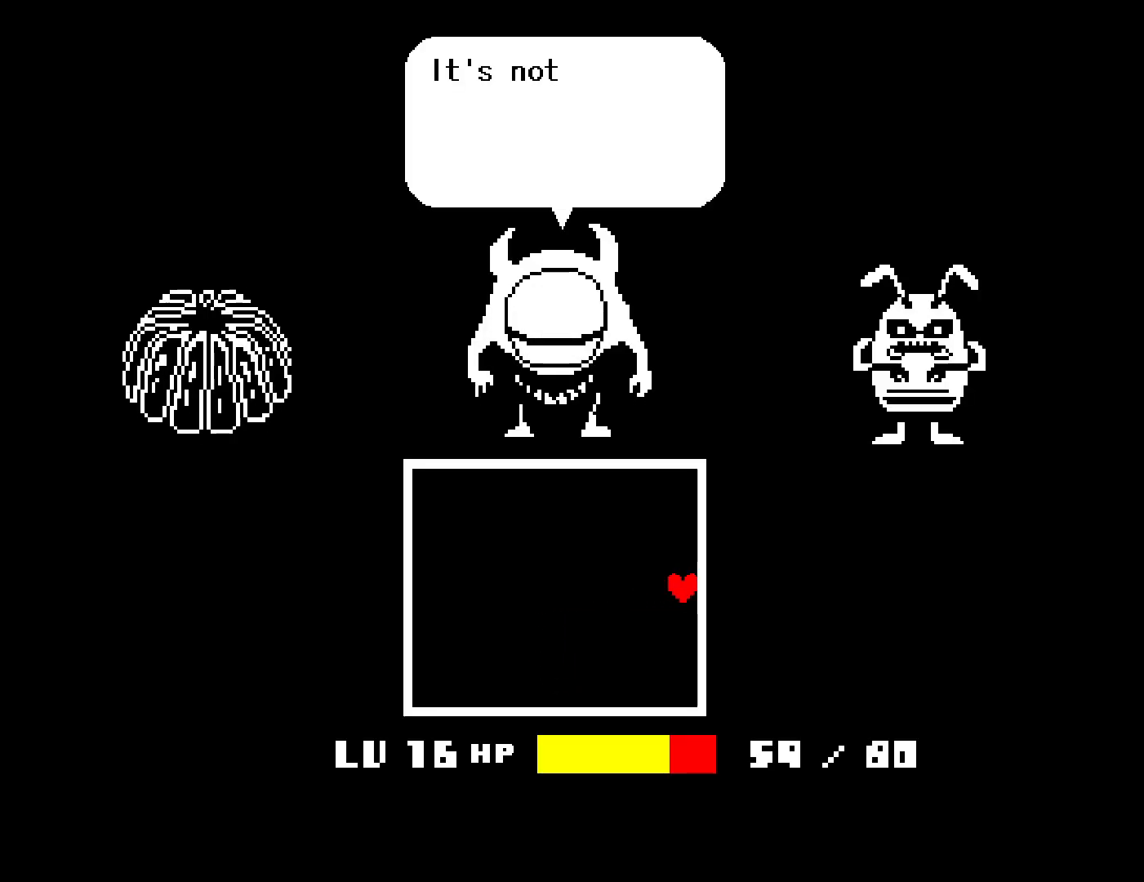
{"keys": ["right", "z"], "events": [[134, "return", "down"], [200, "return", "up"], [367, "return", "down"], [417, "return", "up"]]}
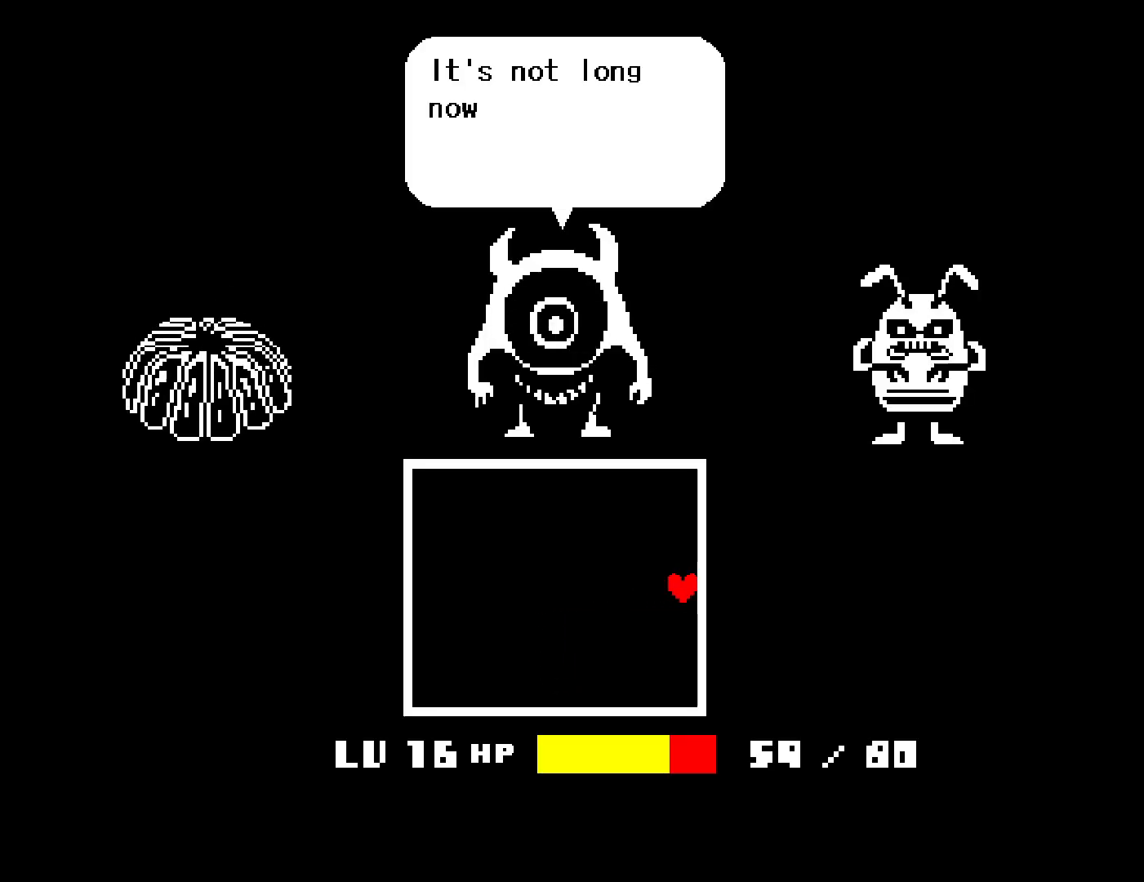
{"keys": ["return", "right"], "events": [[50, "return", "down"], [117, "return", "up"], [234, "return", "down"], [300, "return", "up"], [334, "z", "up"], [434, "return", "down"]]}
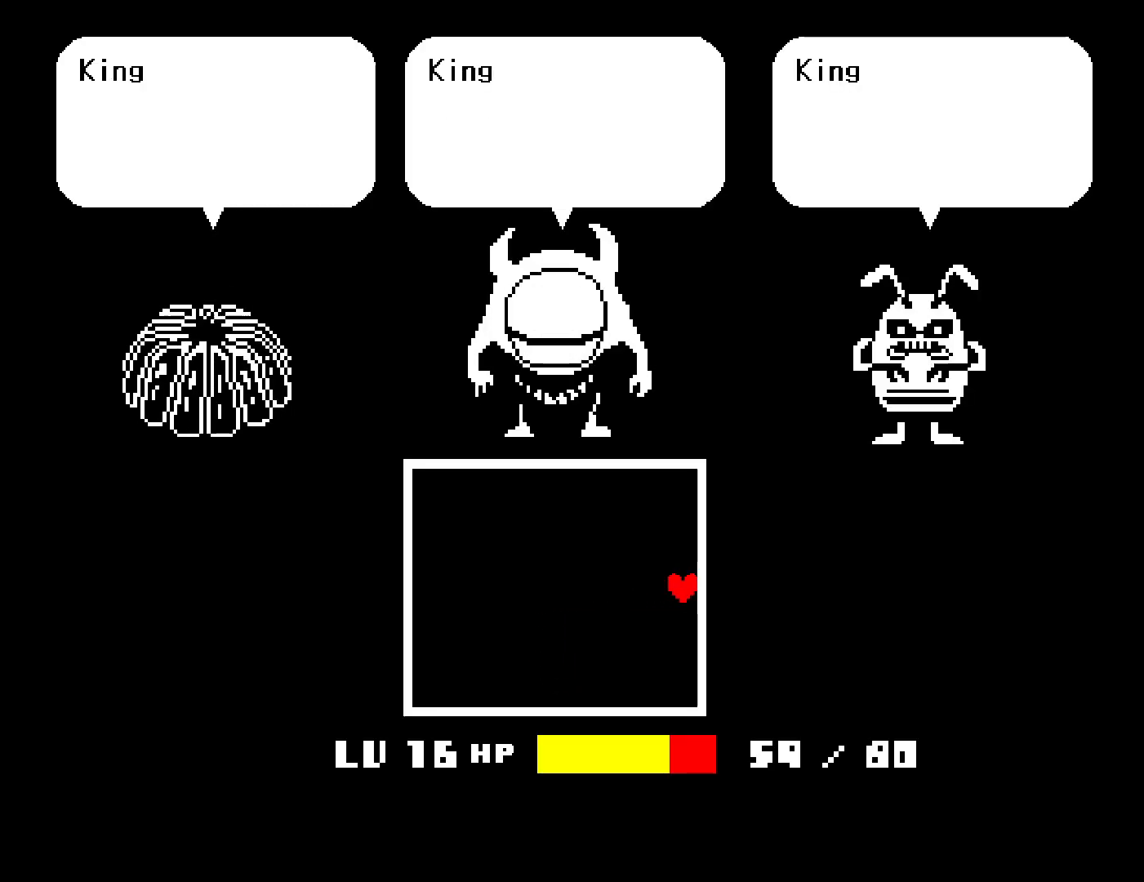
{"keys": ["right", "z"], "events": [[34, "return", "up"], [84, "z", "down"], [167, "return", "down"], [184, "z", "up"], [250, "return", "up"], [284, "z", "down"], [350, "return", "down"], [367, "z", "up"], [434, "return", "up"], [467, "z", "down"]]}
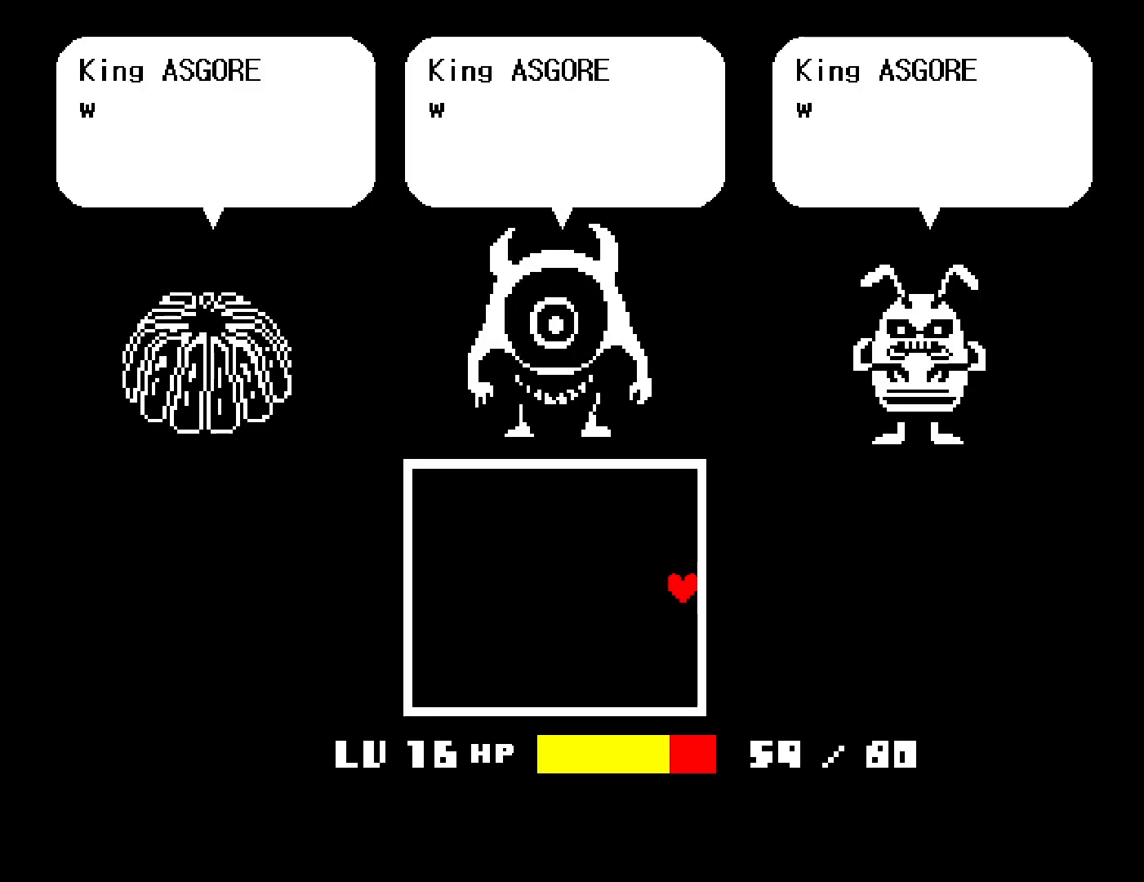
{"keys": ["right"], "events": [[34, "return", "down"], [67, "z", "up"], [100, "return", "up"], [167, "z", "down"], [200, "return", "down"], [267, "z", "up"], [284, "return", "up"], [367, "z", "down"], [384, "return", "down"], [450, "z", "up"], [467, "return", "up"]]}
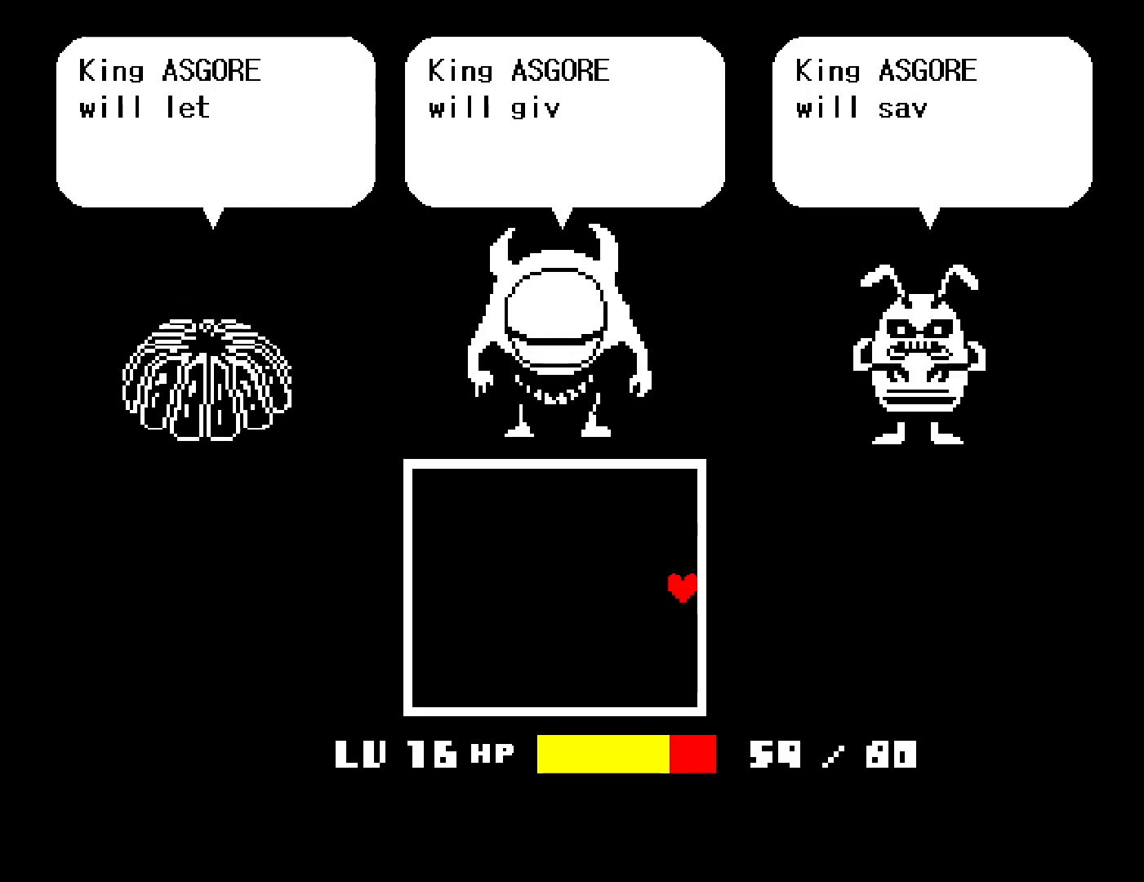
{"keys": ["return", "right"], "events": [[34, "z", "down"], [67, "return", "down"], [134, "z", "up"], [150, "return", "up"], [234, "z", "down"], [317, "z", "up"], [400, "z", "down"], [450, "return", "down"], [500, "z", "up"]]}
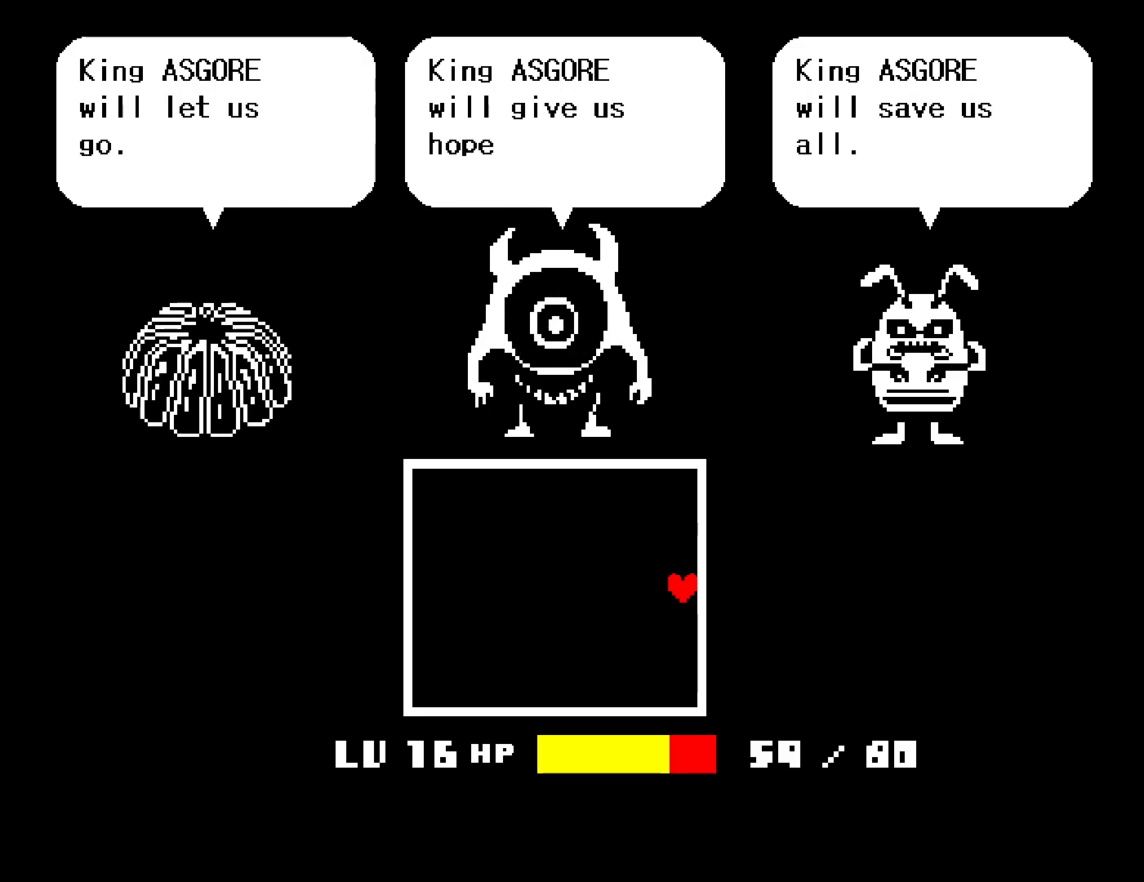
{"keys": ["return", "right", "z"], "events": [[34, "return", "up"], [84, "z", "down"], [117, "return", "down"], [184, "z", "up"], [200, "return", "up"], [267, "z", "down"], [300, "return", "down"], [367, "return", "up"], [367, "z", "up"], [450, "return", "down"], [467, "z", "down"]]}
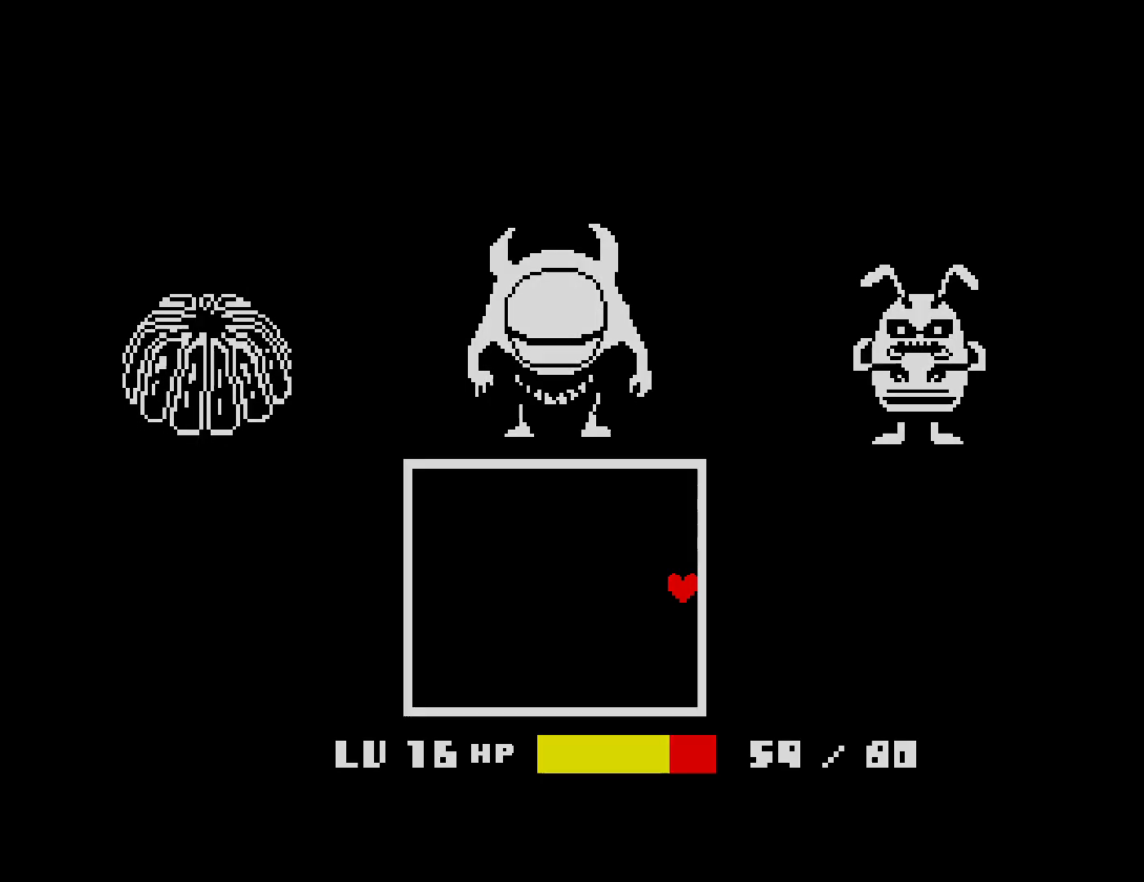
{"keys": ["right"], "events": [[17, "return", "up"], [50, "z", "up"], [117, "return", "down"], [134, "z", "down"], [167, "return", "up"], [234, "z", "up"], [250, "return", "down"], [300, "return", "up"], [317, "z", "down"], [400, "z", "up"]]}
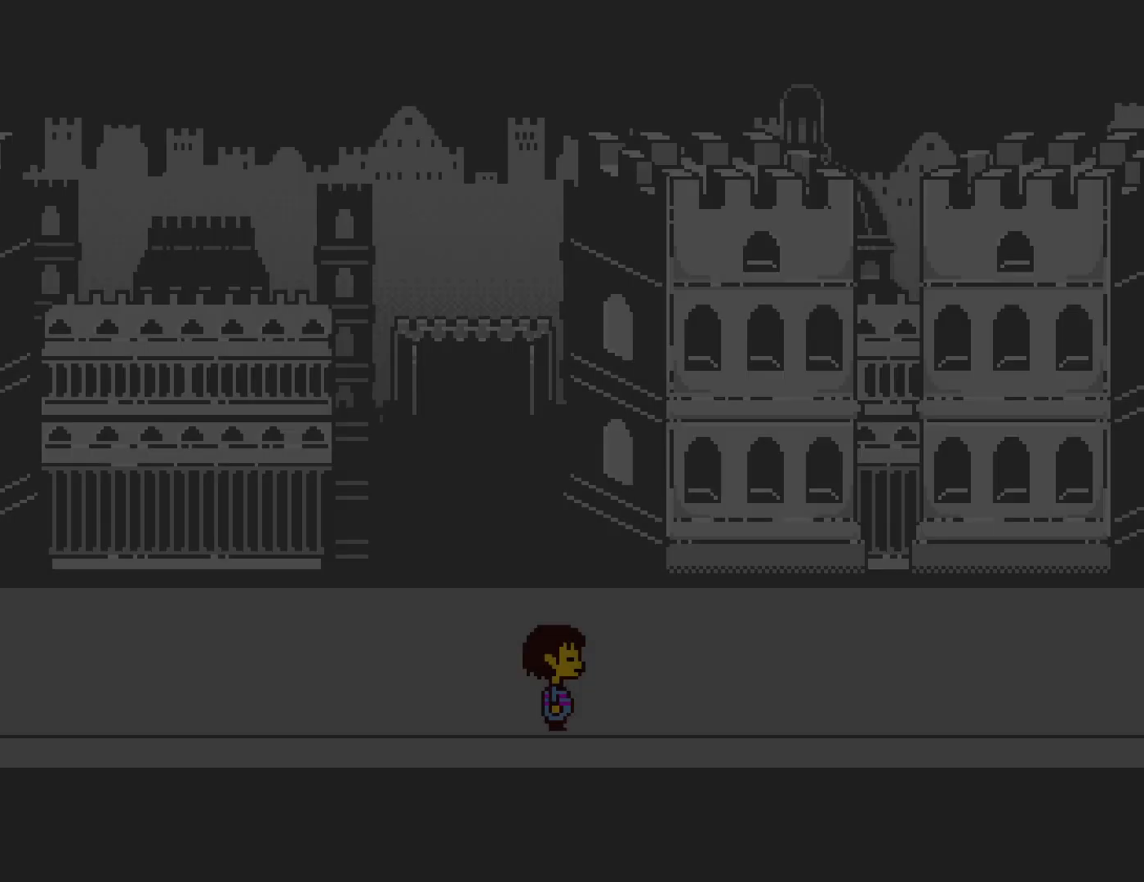
{"keys": ["right", "z"], "events": [[250, "z", "down"], [334, "return", "down"], [350, "z", "up"], [417, "return", "up"], [467, "z", "down"]]}
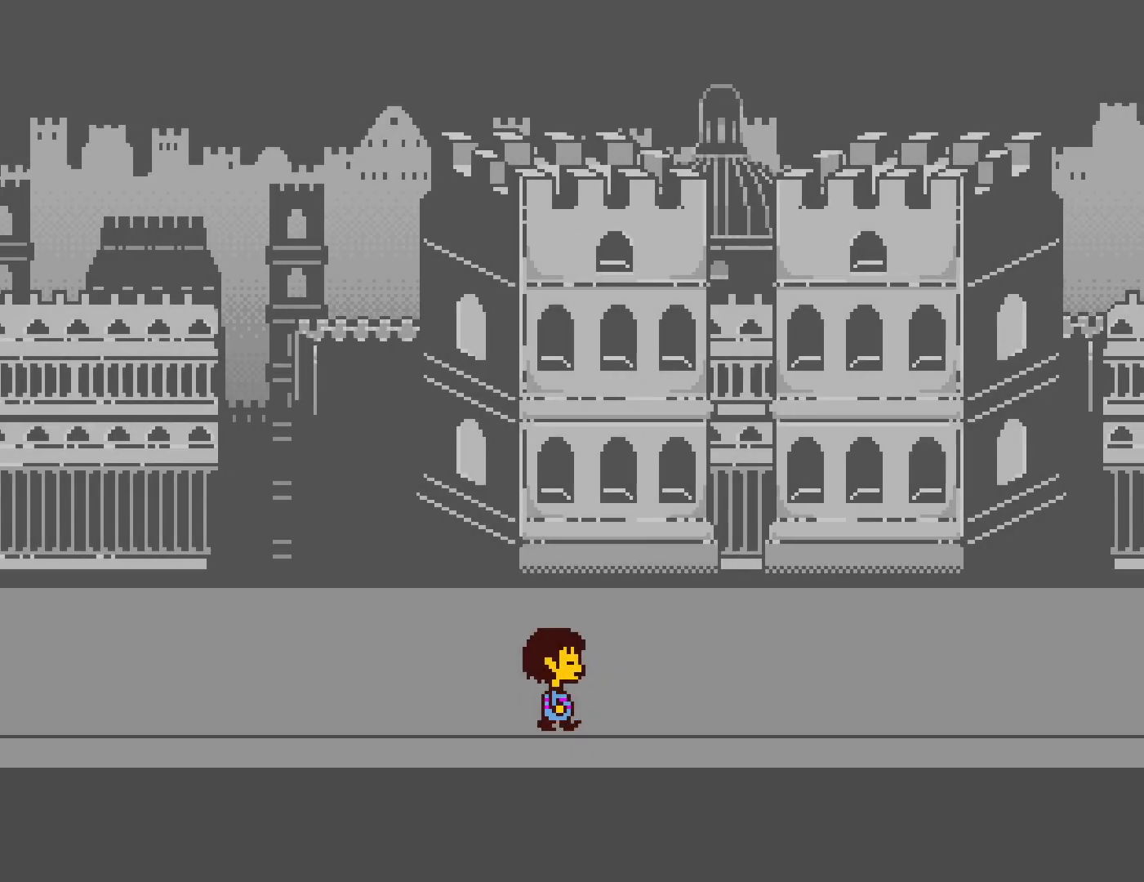
{"keys": ["right", "z"], "events": [[34, "return", "down"], [67, "z", "up"], [117, "return", "up"], [184, "z", "down"], [234, "return", "down"], [267, "z", "up"], [300, "return", "up"], [367, "z", "down"]]}
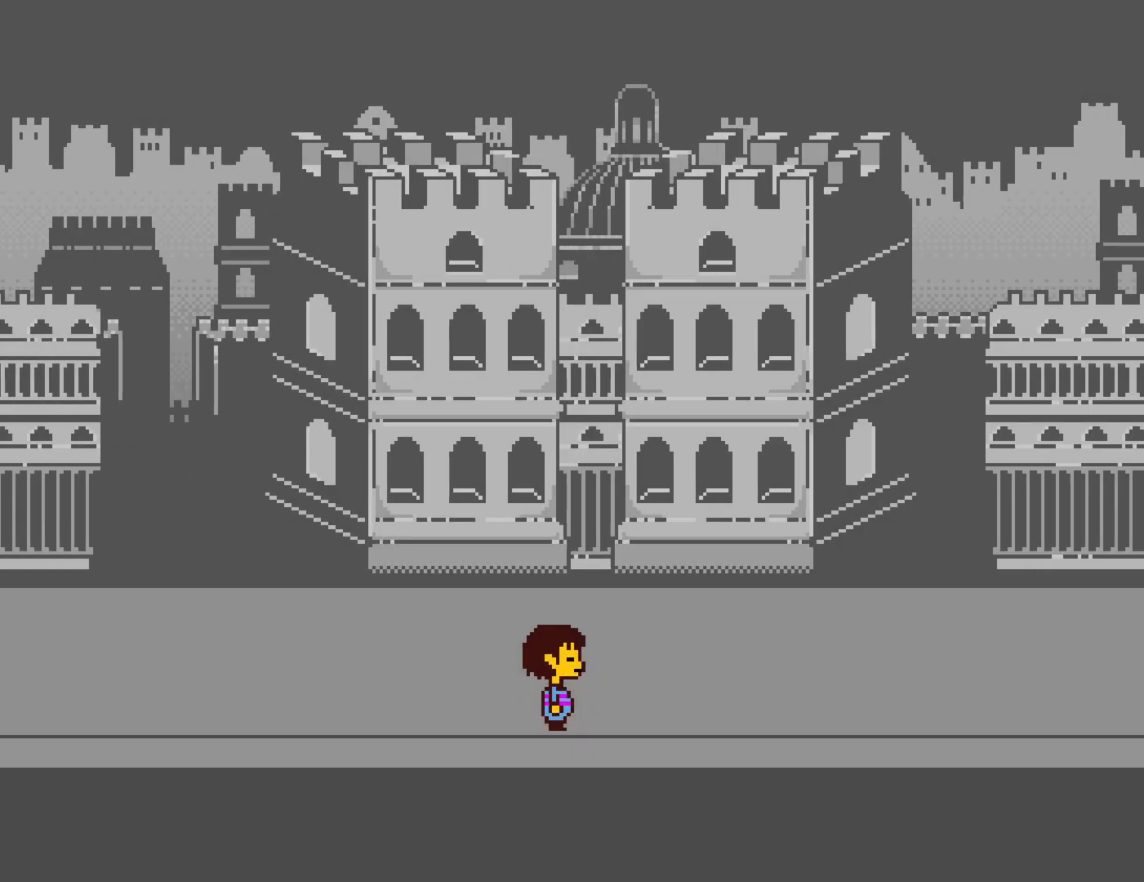
{"keys": ["right"], "events": [[84, "z", "up"], [117, "return", "down"], [150, "return", "up"], [267, "z", "down"], [367, "return", "down"], [367, "z", "up"], [500, "return", "up"]]}
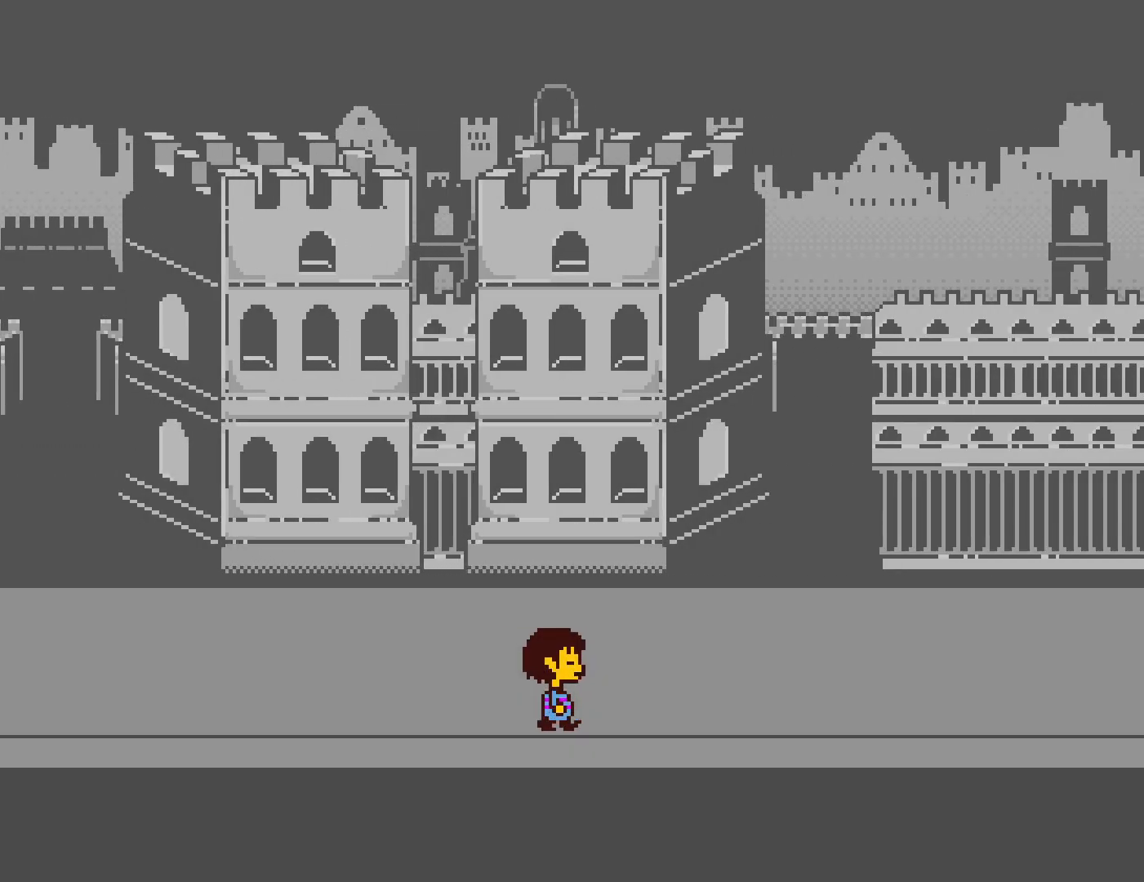
{"keys": ["right", "z"], "events": [[150, "z", "down"], [350, "return", "down"], [400, "return", "up"]]}
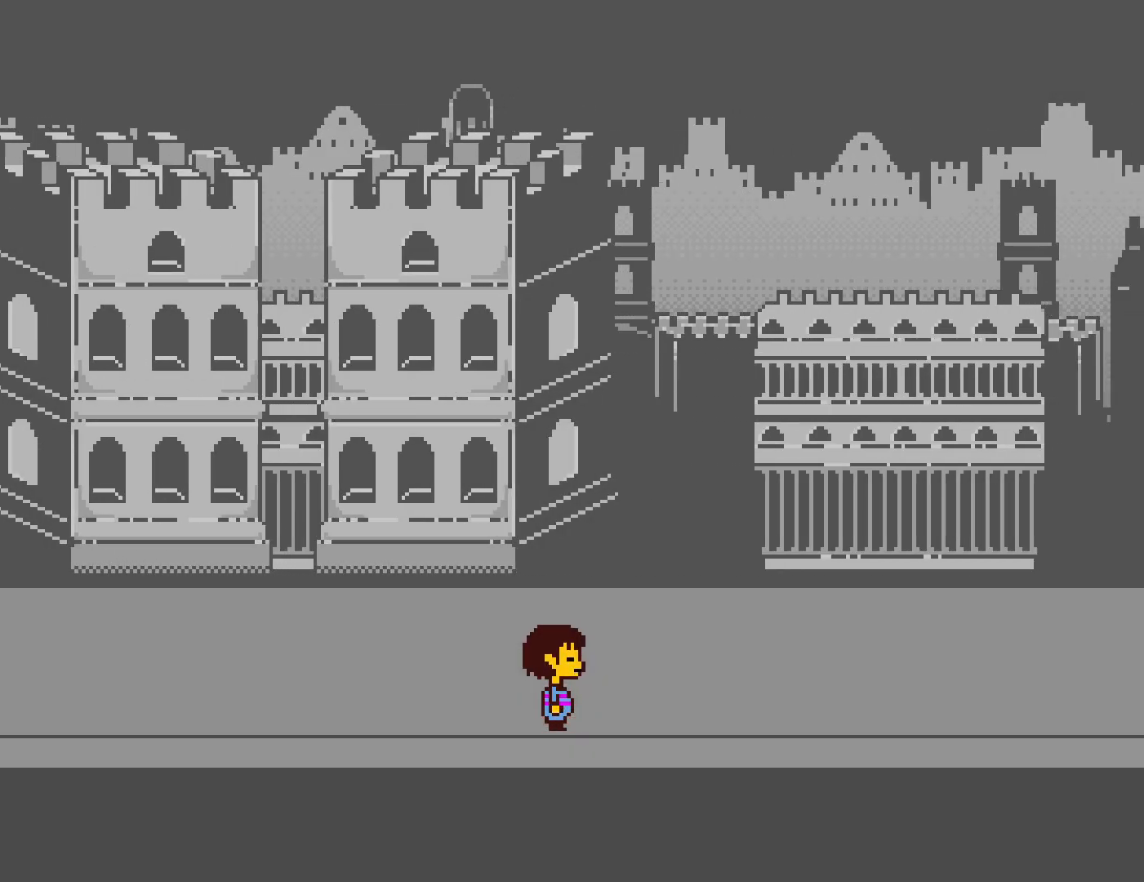
{"keys": ["return", "right"], "events": [[217, "return", "down"], [250, "return", "up"], [384, "z", "up"], [500, "return", "down"]]}
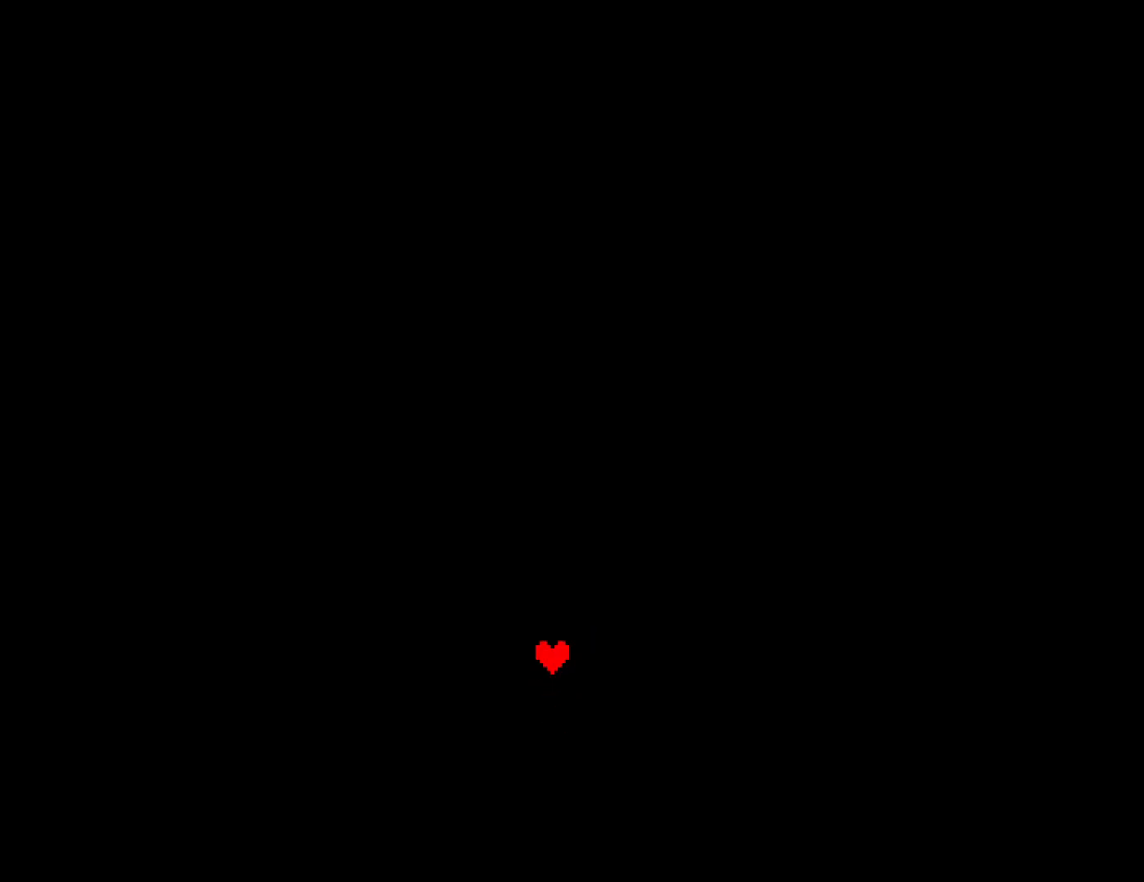
{"keys": ["return", "right"], "events": [[67, "return", "up"], [150, "z", "down"], [250, "z", "up"], [267, "return", "down"], [334, "return", "up"], [350, "z", "down"], [450, "z", "up"], [500, "return", "down"]]}
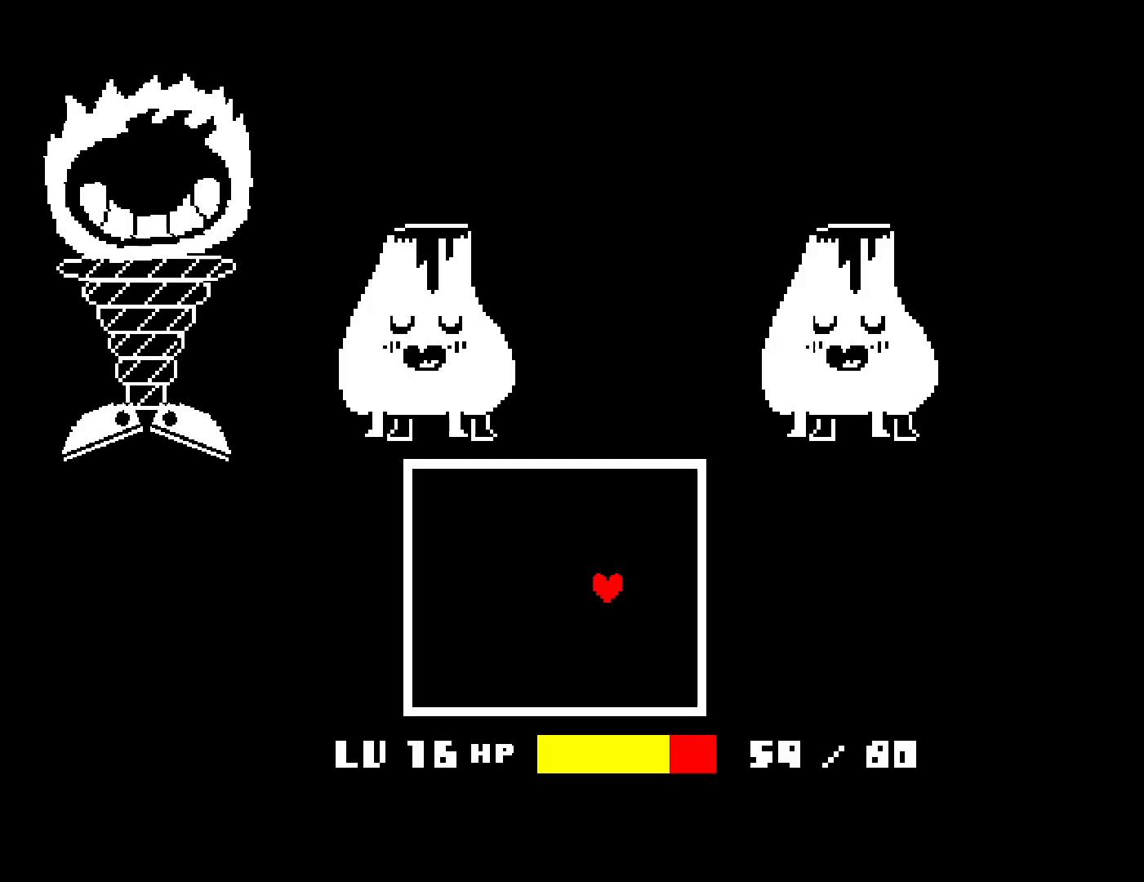
{"keys": ["right", "z"], "events": [[84, "return", "up"], [100, "z", "down"], [350, "z", "up"], [367, "return", "down"], [434, "return", "up"], [500, "z", "down"]]}
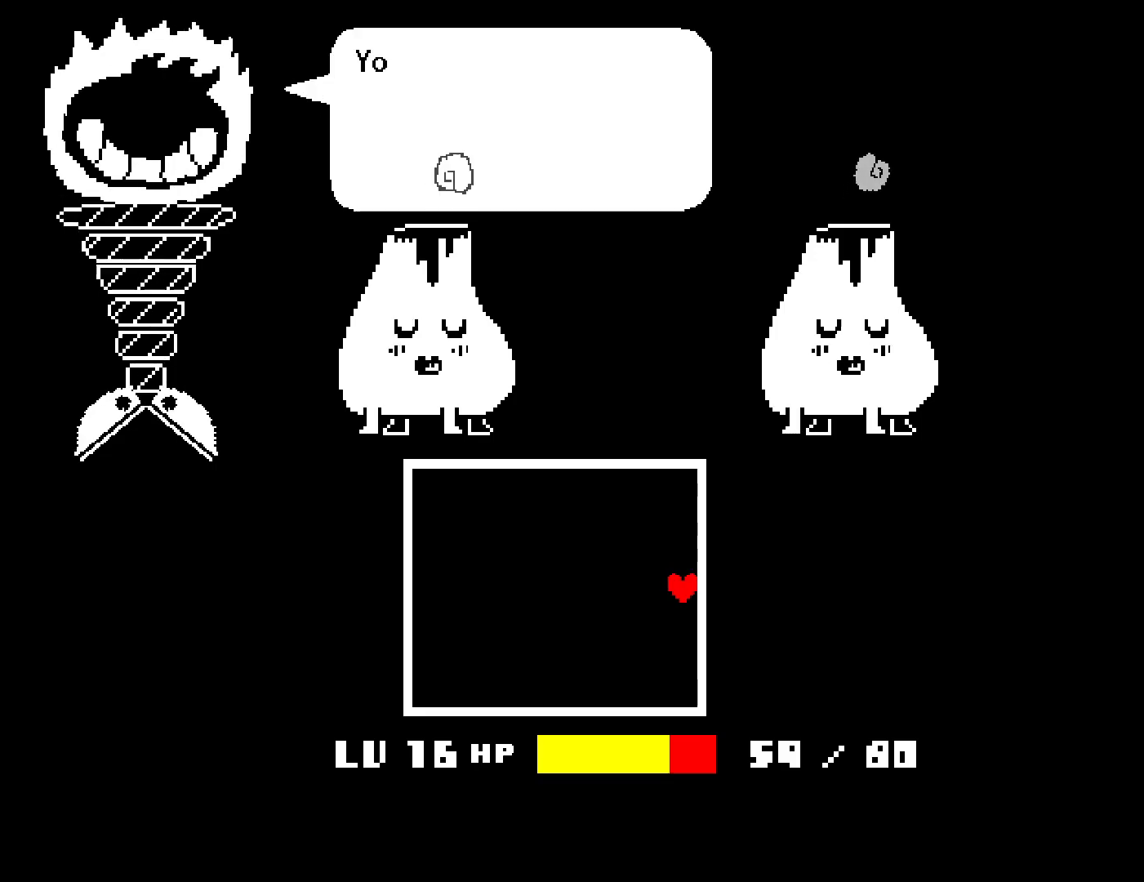
{"keys": ["right", "z"], "events": [[84, "z", "up"], [100, "return", "down"], [167, "return", "up"], [184, "z", "down"], [417, "return", "down"], [484, "return", "up"]]}
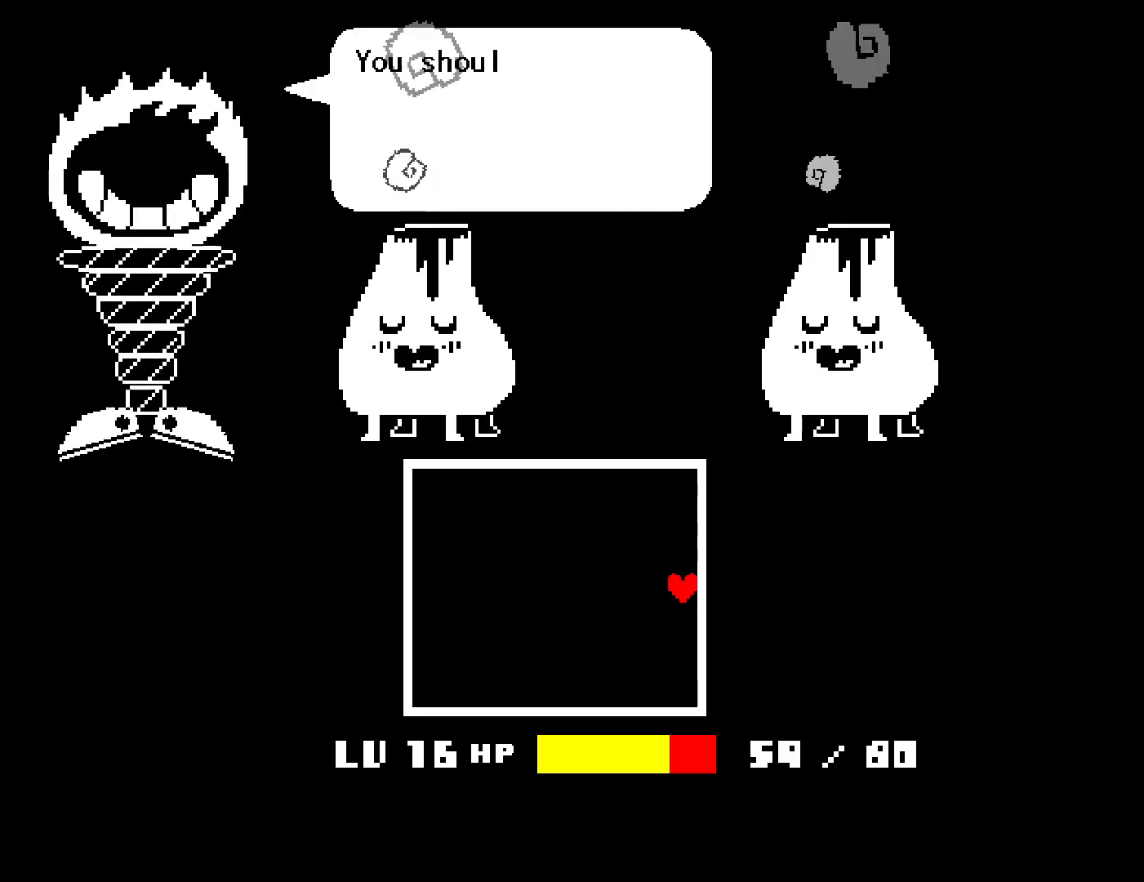
{"keys": ["return", "right"], "events": [[17, "z", "up"], [100, "return", "down"], [150, "z", "down"], [200, "return", "up"], [250, "z", "up"], [350, "z", "down"], [450, "z", "up"], [467, "return", "down"]]}
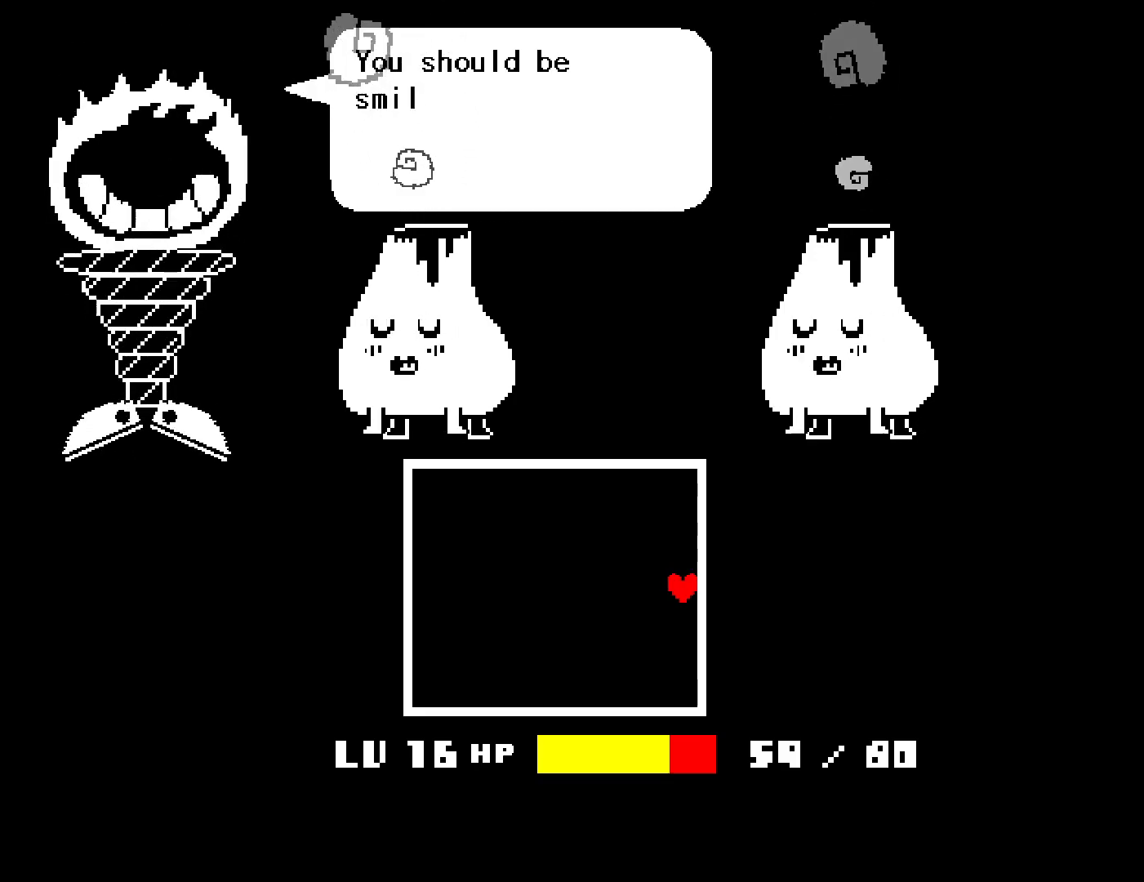
{"keys": ["right", "z"], "events": [[50, "return", "up"], [84, "z", "down"], [167, "z", "up"], [200, "return", "down"], [267, "return", "up"], [284, "z", "down"], [384, "return", "down"], [384, "z", "up"], [434, "return", "up"], [500, "z", "down"]]}
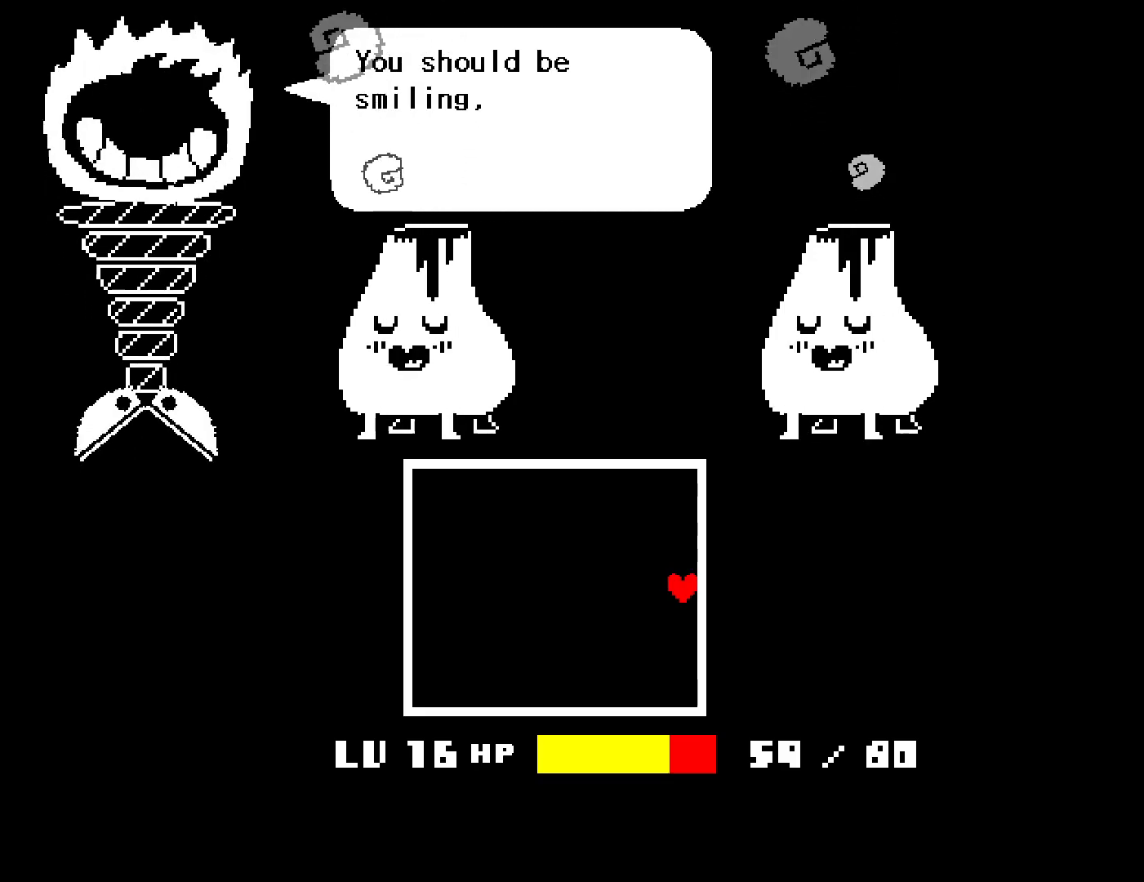
{"keys": ["right"], "events": [[34, "return", "down"], [100, "z", "up"], [117, "return", "up"], [200, "z", "down"], [217, "return", "down"], [284, "return", "up"], [284, "z", "up"], [384, "return", "down"], [434, "z", "down"], [500, "return", "up"], [500, "z", "up"]]}
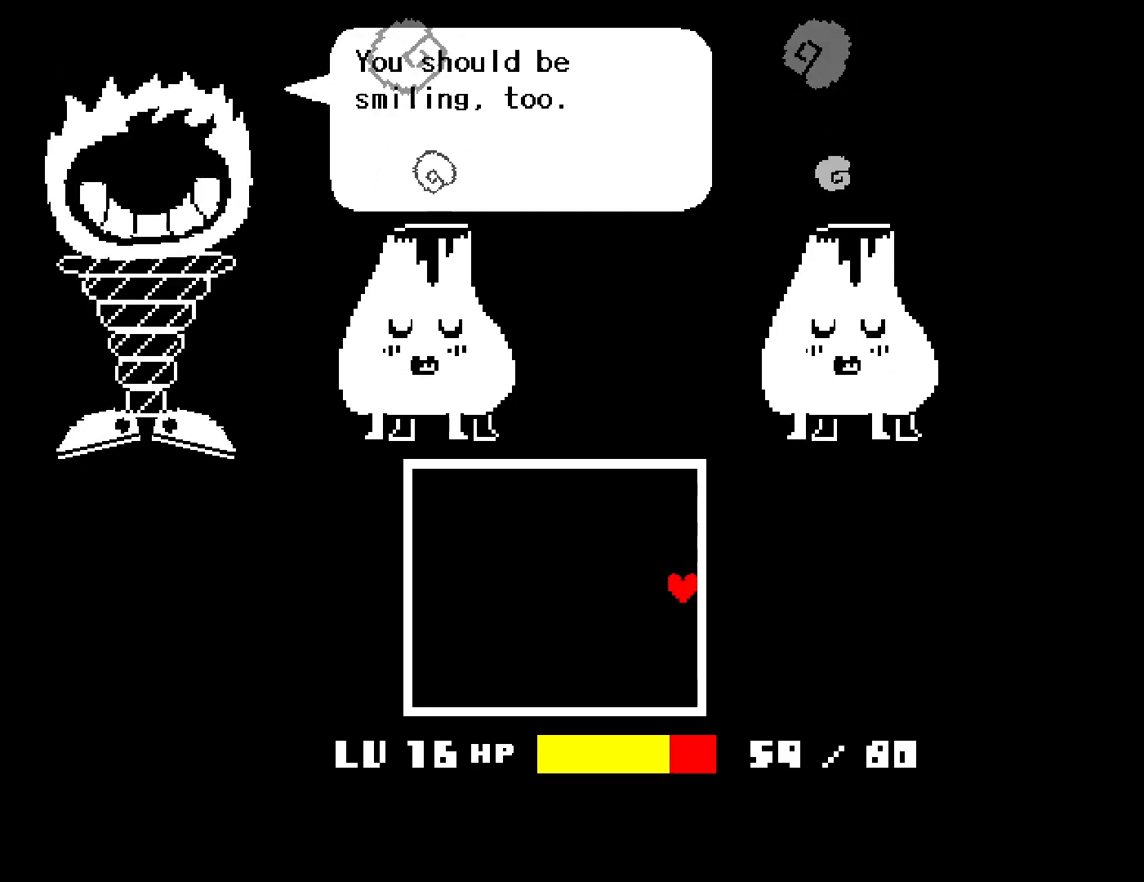
{"keys": ["right"], "events": [[117, "z", "down"], [200, "z", "up"], [334, "z", "down"], [400, "return", "down"], [417, "z", "up"], [484, "return", "up"]]}
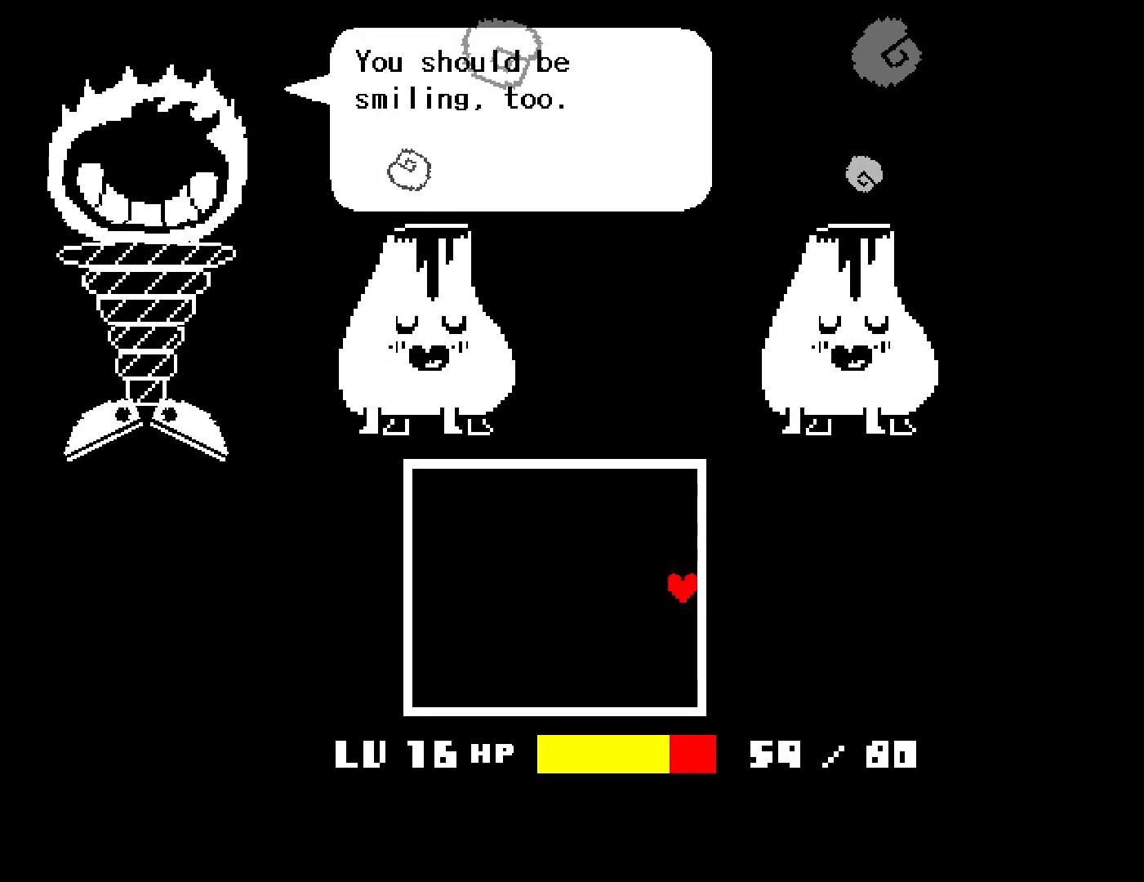
{"keys": ["return", "right", "z"], "events": [[17, "z", "down"], [100, "z", "up"], [117, "return", "down"], [167, "return", "up"], [217, "z", "down"], [284, "return", "down"], [317, "z", "up"], [350, "return", "up"], [434, "z", "down"], [450, "return", "down"]]}
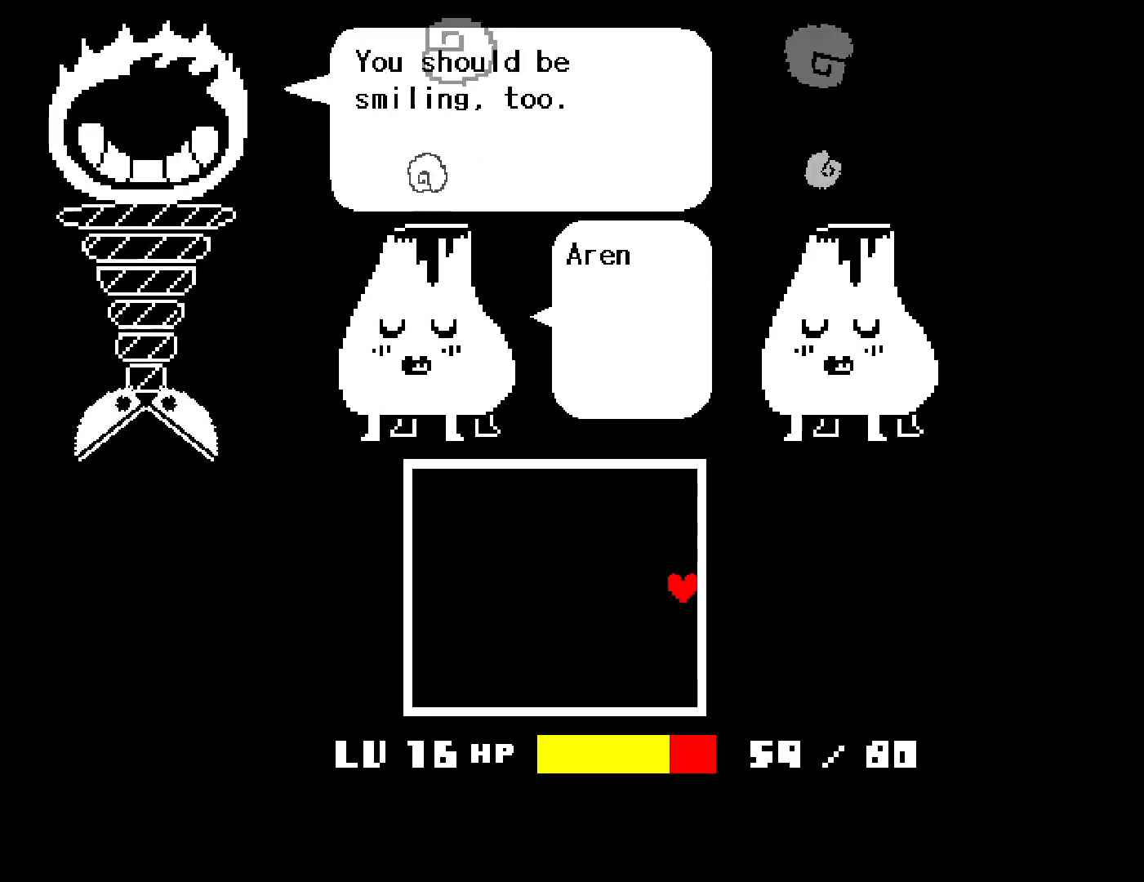
{"keys": ["right"], "events": [[17, "z", "up"], [34, "return", "up"], [134, "z", "down"], [150, "return", "down"], [217, "z", "up"], [234, "return", "up"], [334, "return", "down"], [350, "z", "down"], [434, "return", "up"], [434, "z", "up"]]}
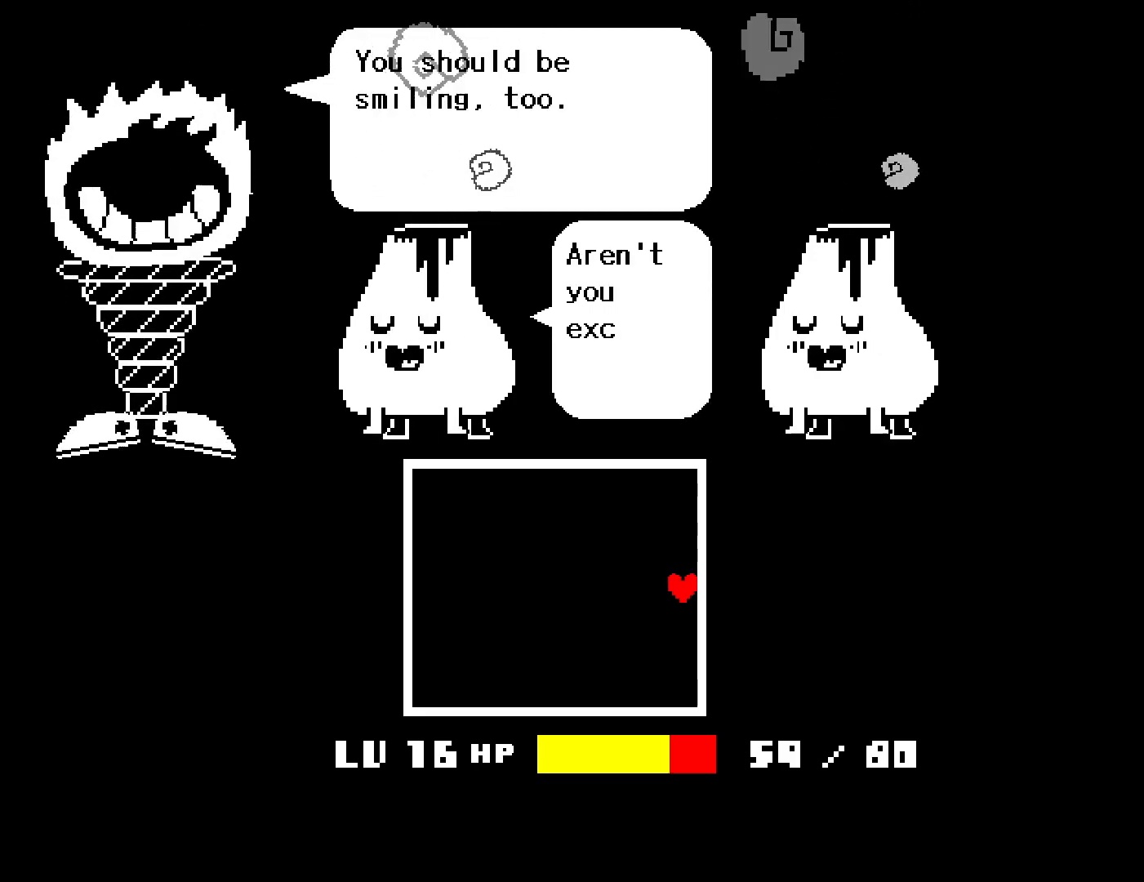
{"keys": ["return", "right", "z"], "events": [[34, "z", "down"], [67, "return", "down"], [117, "z", "up"], [134, "return", "up"], [250, "z", "down"], [317, "return", "down"], [350, "z", "up"], [384, "return", "up"], [450, "z", "down"], [500, "return", "down"]]}
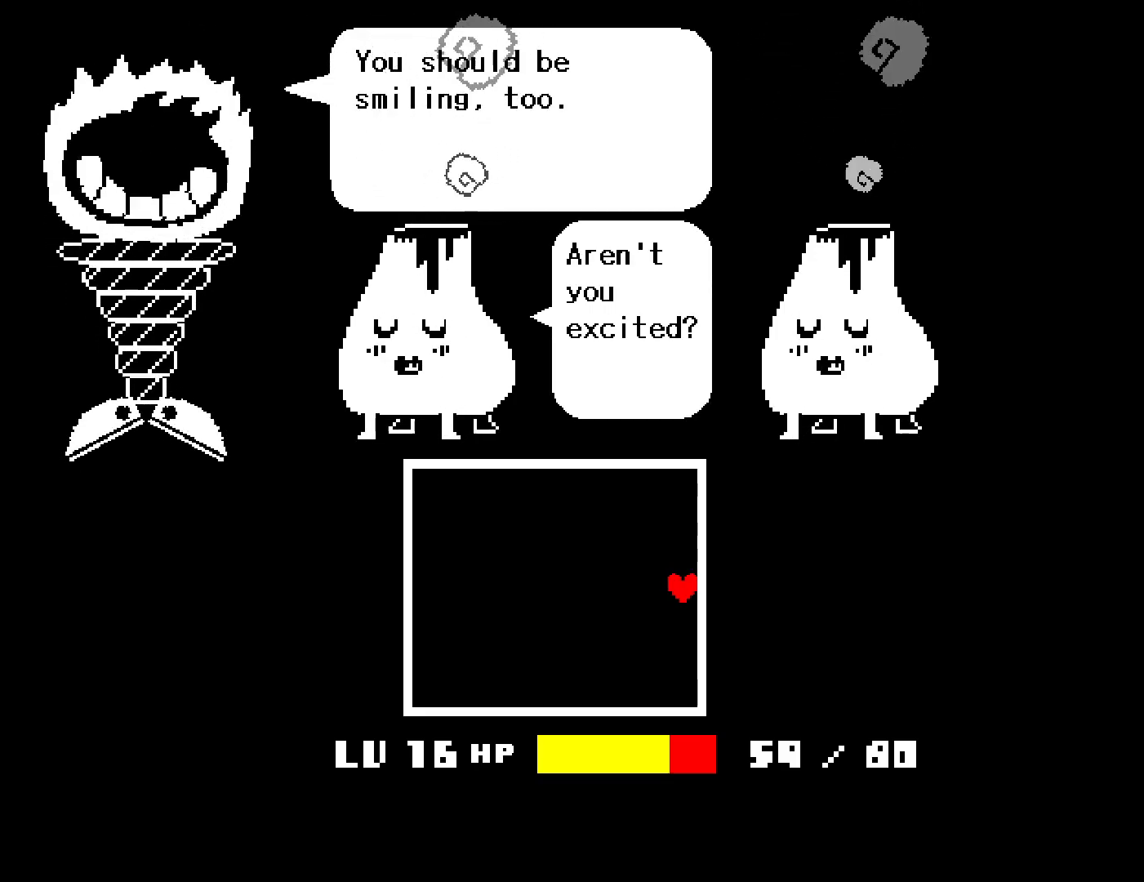
{"keys": ["right"], "events": [[50, "z", "up"], [84, "return", "up"], [150, "z", "down"], [167, "return", "down"], [234, "z", "up"], [267, "return", "up"], [350, "return", "down"], [367, "z", "down"], [450, "z", "up"], [467, "return", "up"]]}